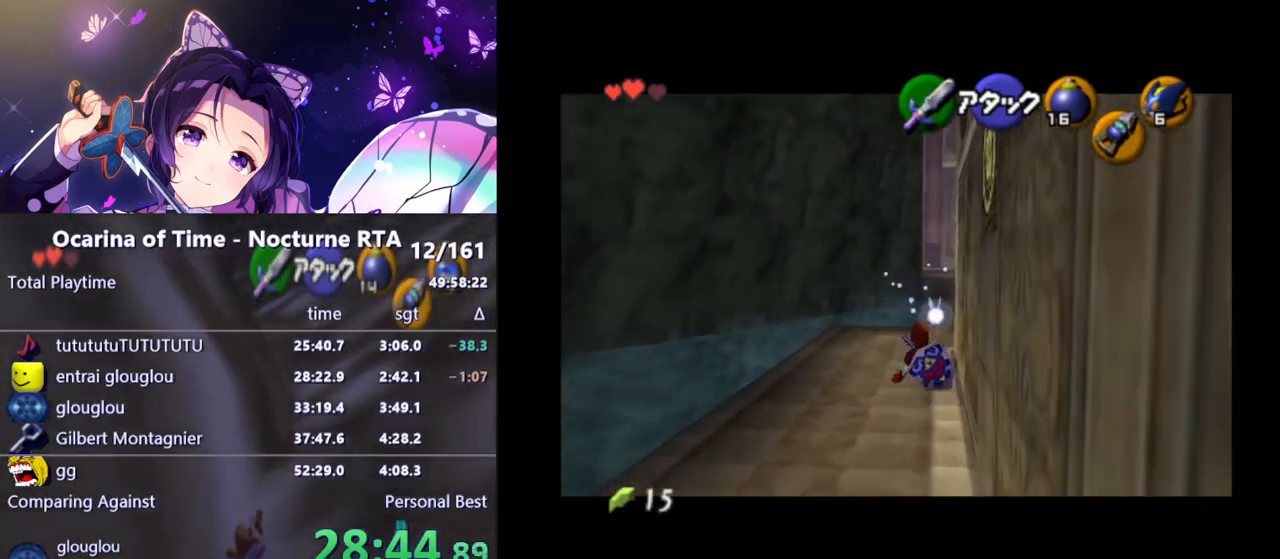
Gameplay with a controller (Nintendo layout); each line is a JSON object with the inputs held at the frame after it. "events" lists button and stick changes between this image and that frame as [ms after this image, input, new state], when the widget could be followed in between. Not read: L3 R3.
{"buttons": [], "left_stick": "up", "right_stick": "center", "events": []}
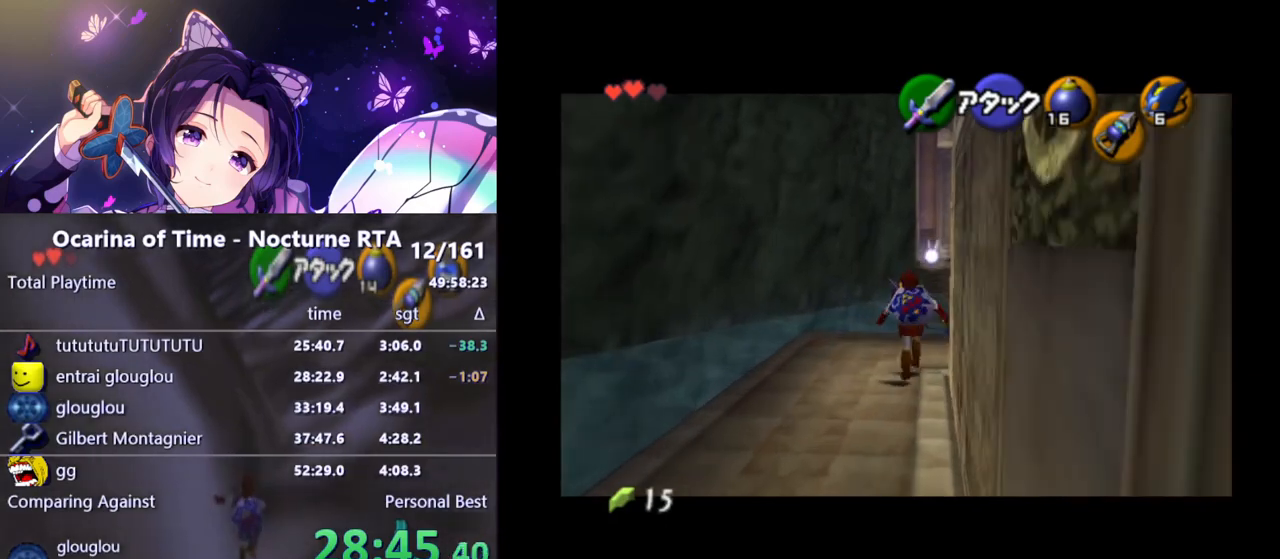
{"buttons": [], "left_stick": "down-right", "right_stick": "center", "events": [[100, "left_stick", "up-right"], [217, "left_stick", "right"], [317, "left_stick", "down-right"]]}
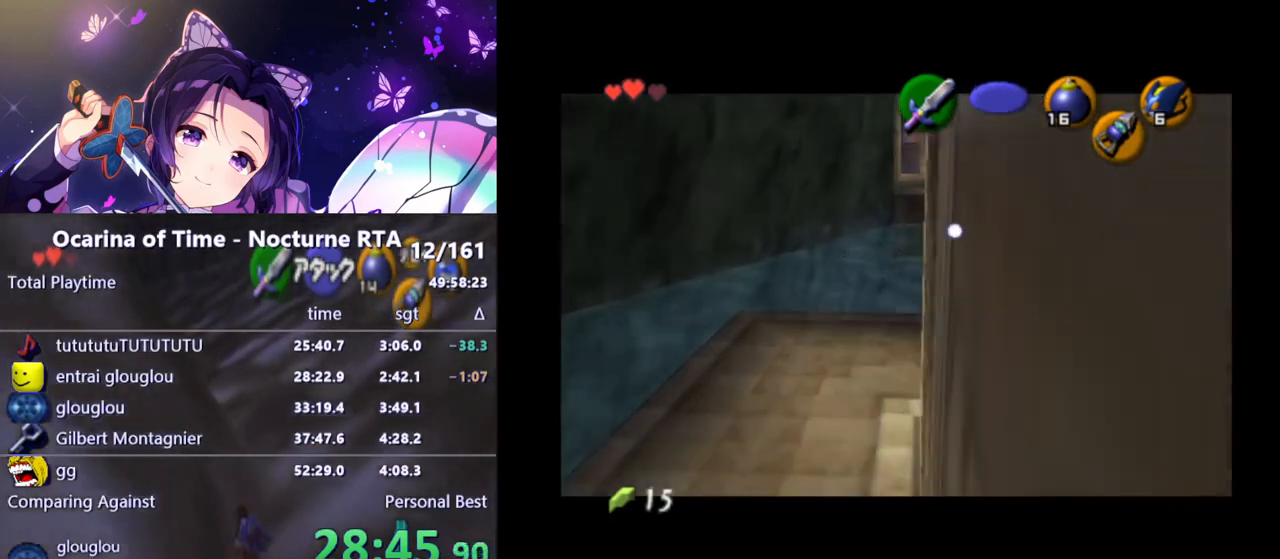
{"buttons": [], "left_stick": "up", "right_stick": "center", "events": [[50, "L1", "down"], [117, "left_stick", "center"], [183, "L1", "up"], [300, "left_stick", "up"]]}
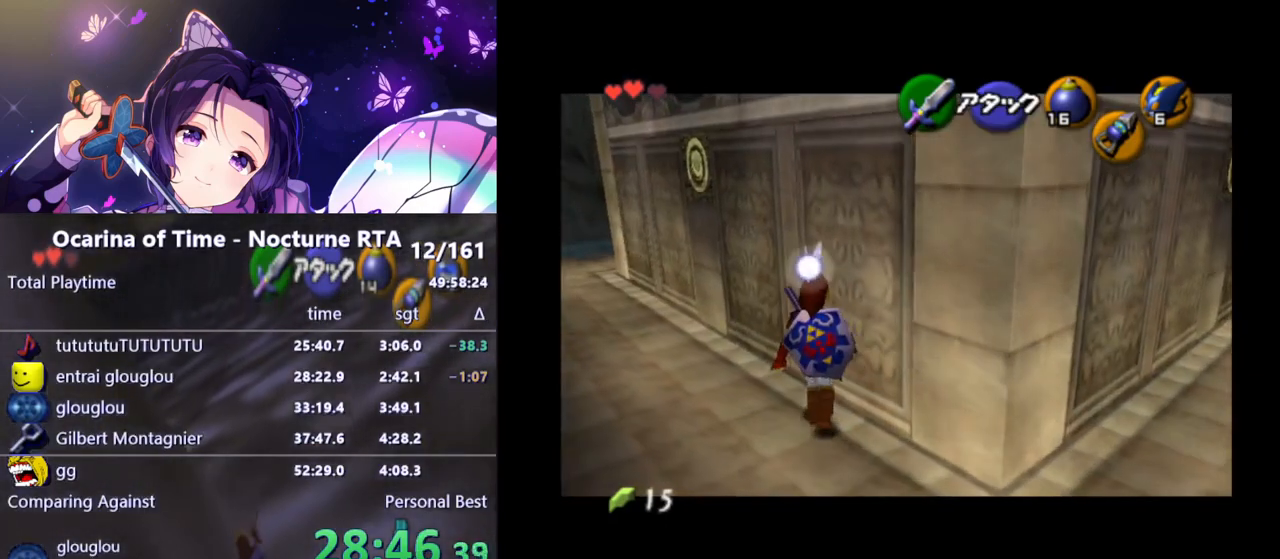
{"buttons": [], "left_stick": "up", "right_stick": "center", "events": []}
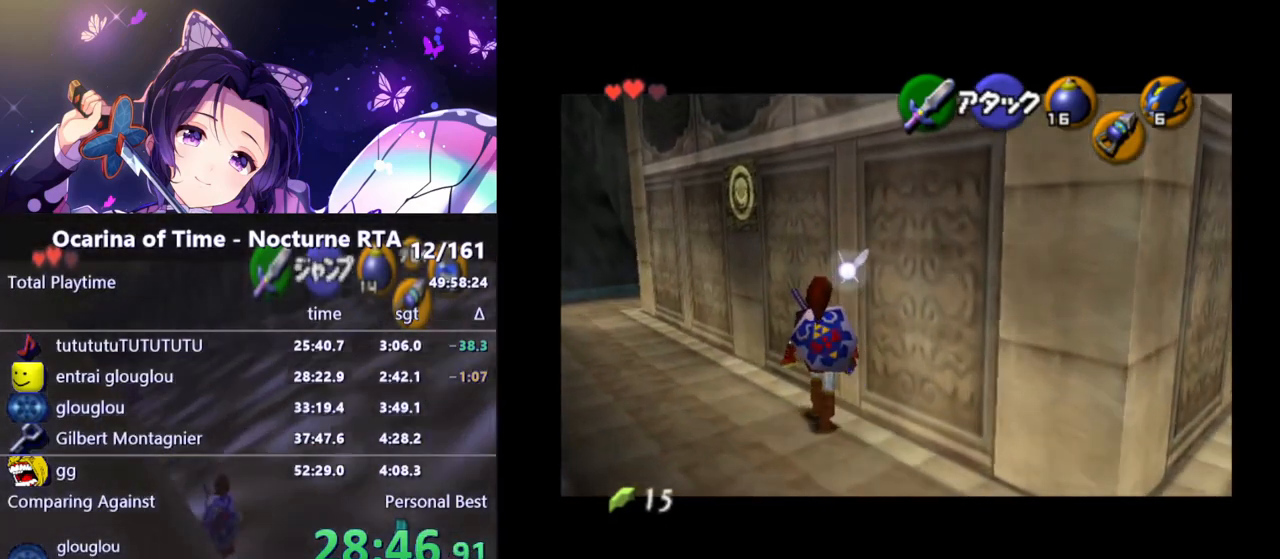
{"buttons": ["L1"], "left_stick": "center", "right_stick": "center", "events": [[17, "left_stick", "up-right"], [167, "L1", "down"], [217, "left_stick", "center"]]}
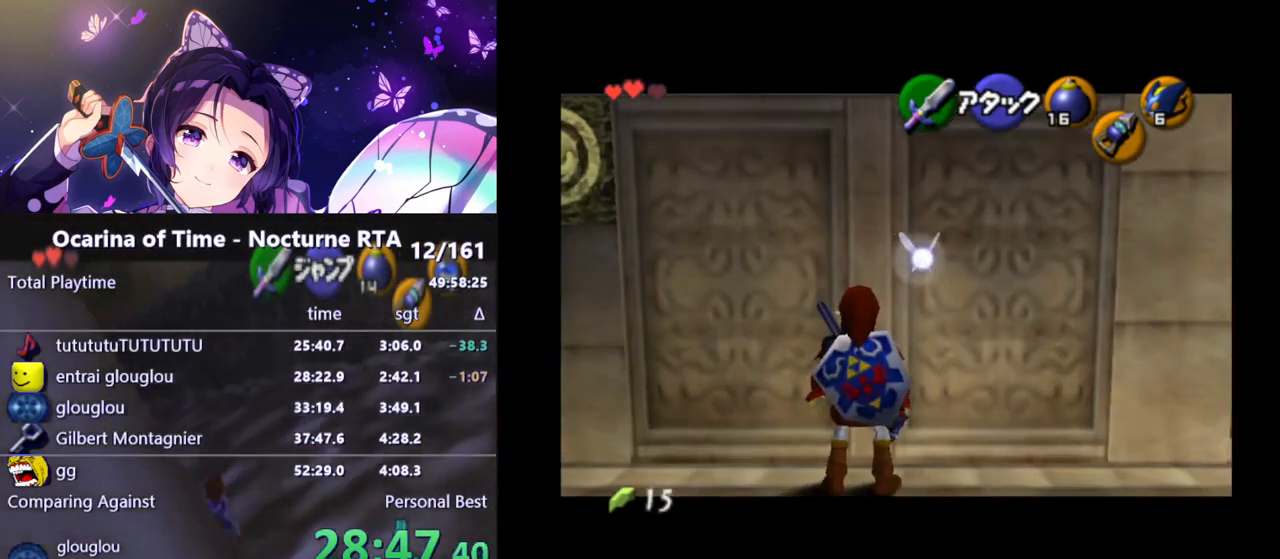
{"buttons": [], "left_stick": "up", "right_stick": "center", "events": [[267, "L1", "up"], [350, "left_stick", "up-left"], [483, "left_stick", "up"]]}
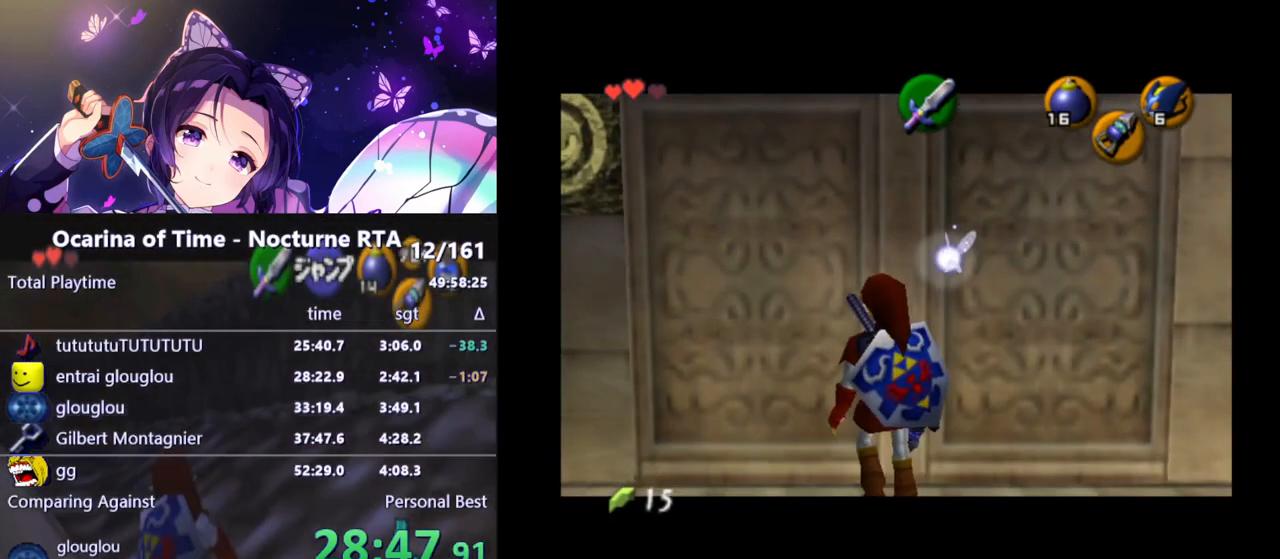
{"buttons": ["L1"], "left_stick": "center", "right_stick": "center", "events": [[417, "left_stick", "center"], [450, "L1", "down"]]}
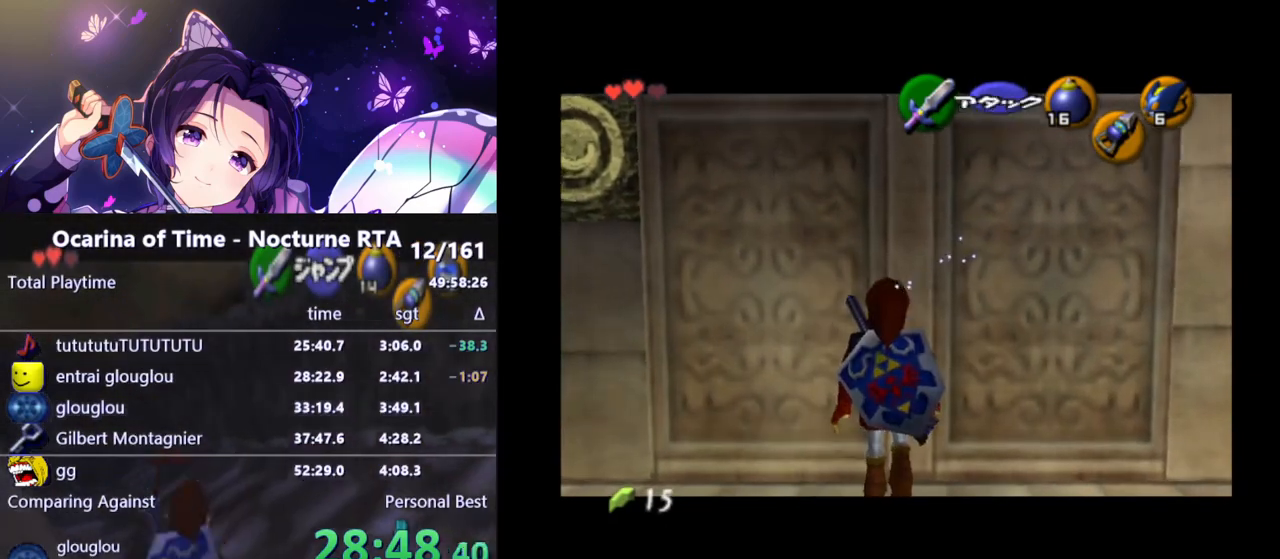
{"buttons": ["L1"], "left_stick": "down", "right_stick": "center", "events": [[67, "left_stick", "down"]]}
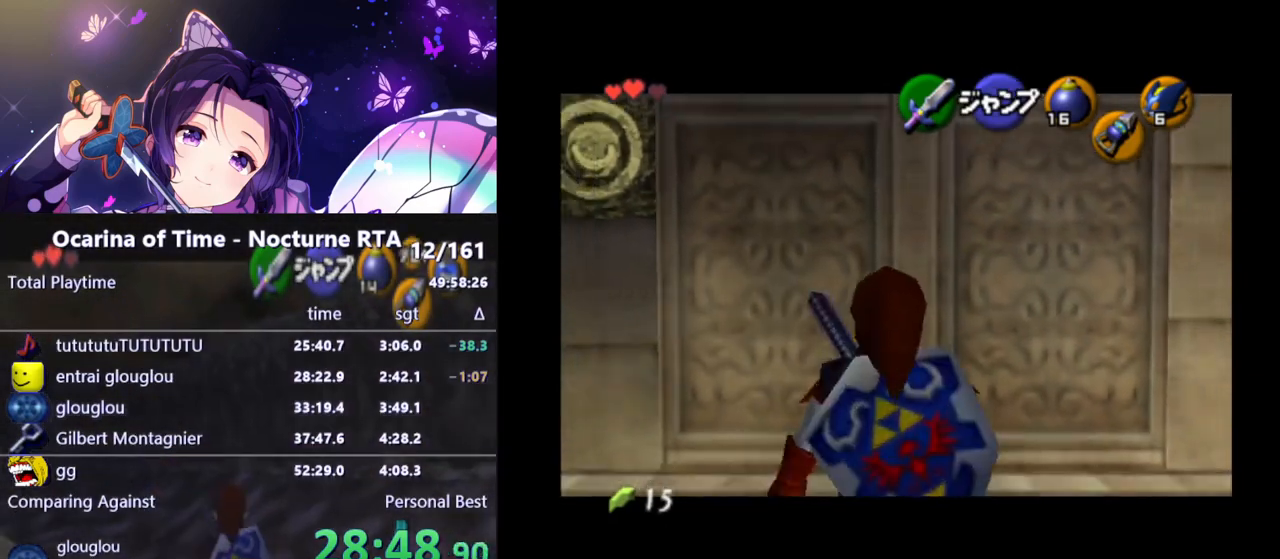
{"buttons": [], "left_stick": "center", "right_stick": "center", "events": [[383, "L1", "up"], [383, "left_stick", "center"]]}
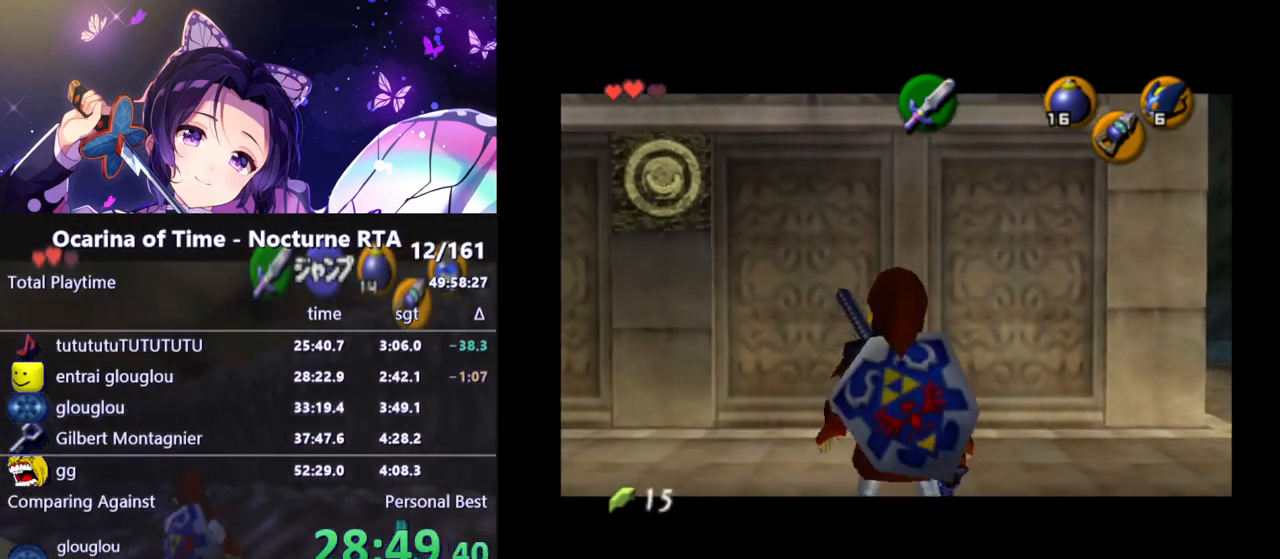
{"buttons": [], "left_stick": "center", "right_stick": "center", "events": [[400, "left_stick", "left"], [500, "left_stick", "center"]]}
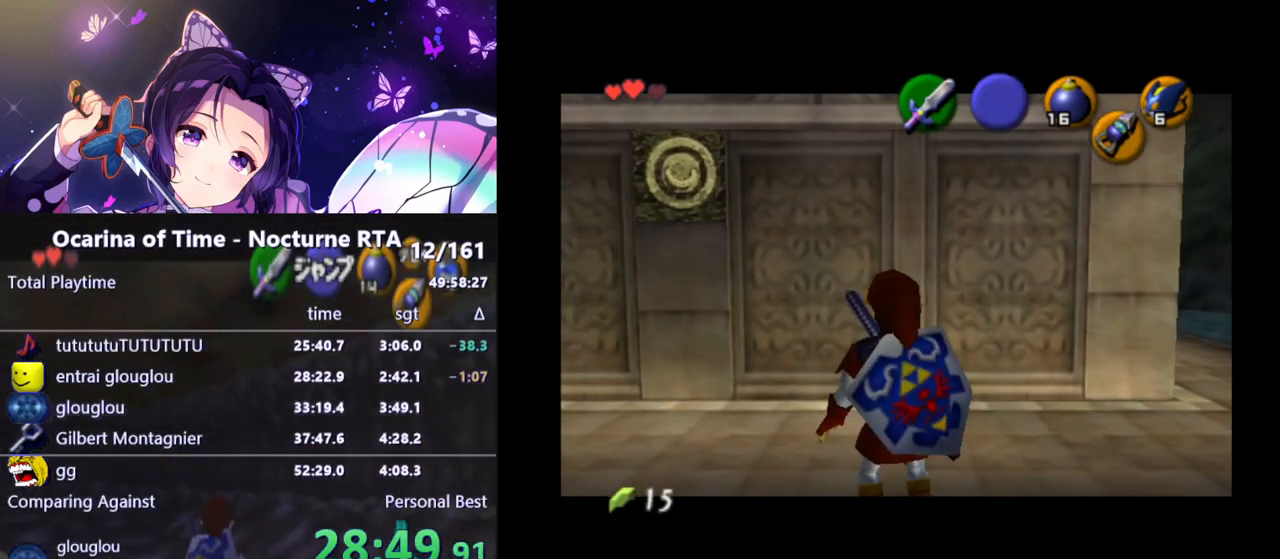
{"buttons": [], "left_stick": "center", "right_stick": "center", "events": []}
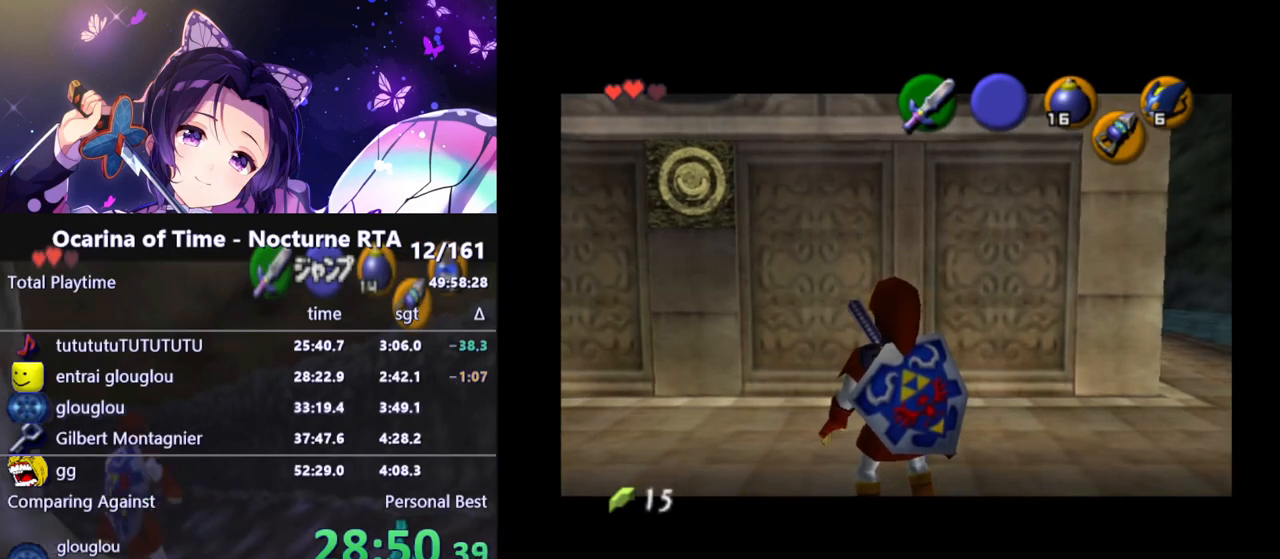
{"buttons": ["L1"], "left_stick": "down", "right_stick": "center", "events": [[50, "L1", "down"], [233, "left_stick", "down"]]}
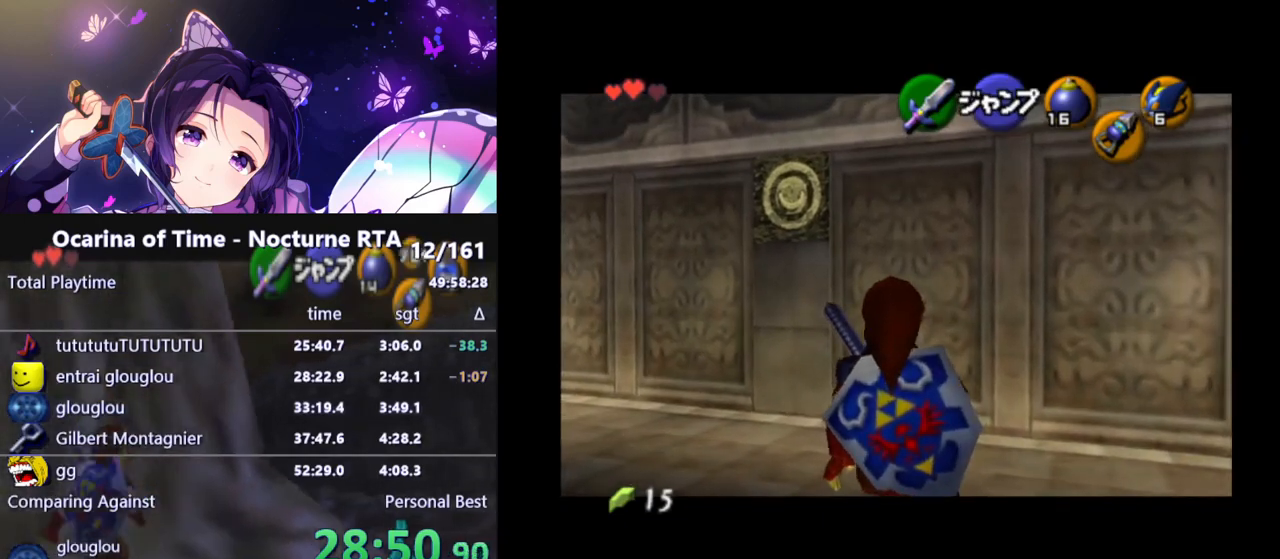
{"buttons": ["L1"], "left_stick": "down", "right_stick": "center", "events": [[67, "Z", "down"], [167, "Z", "up"]]}
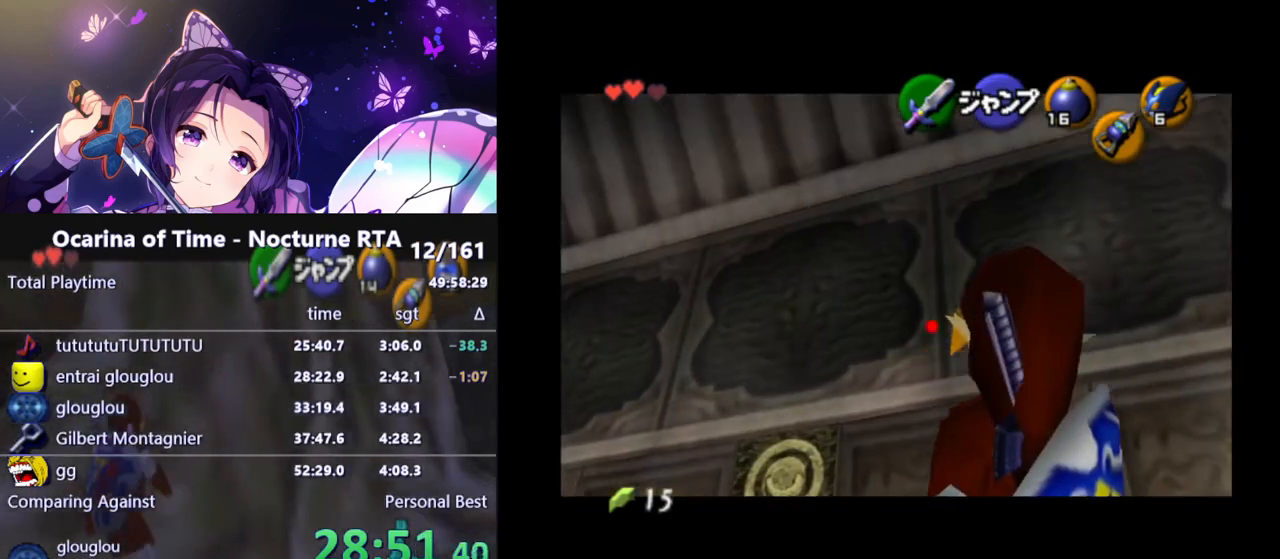
{"buttons": ["L1"], "left_stick": "down", "right_stick": "center", "events": []}
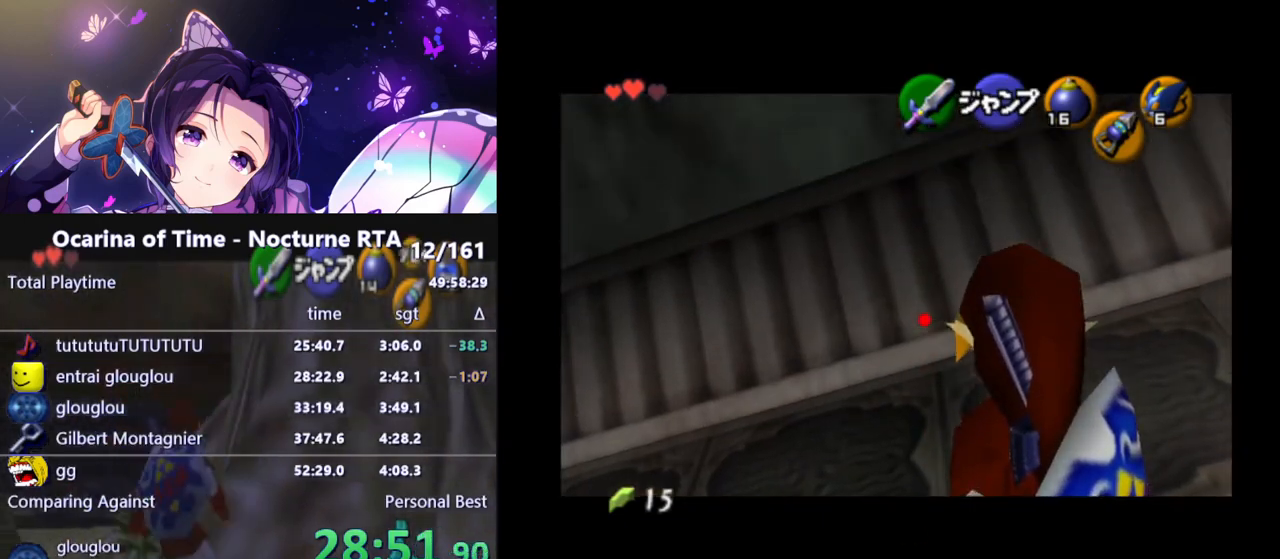
{"buttons": ["L1"], "left_stick": "down", "right_stick": "center", "events": []}
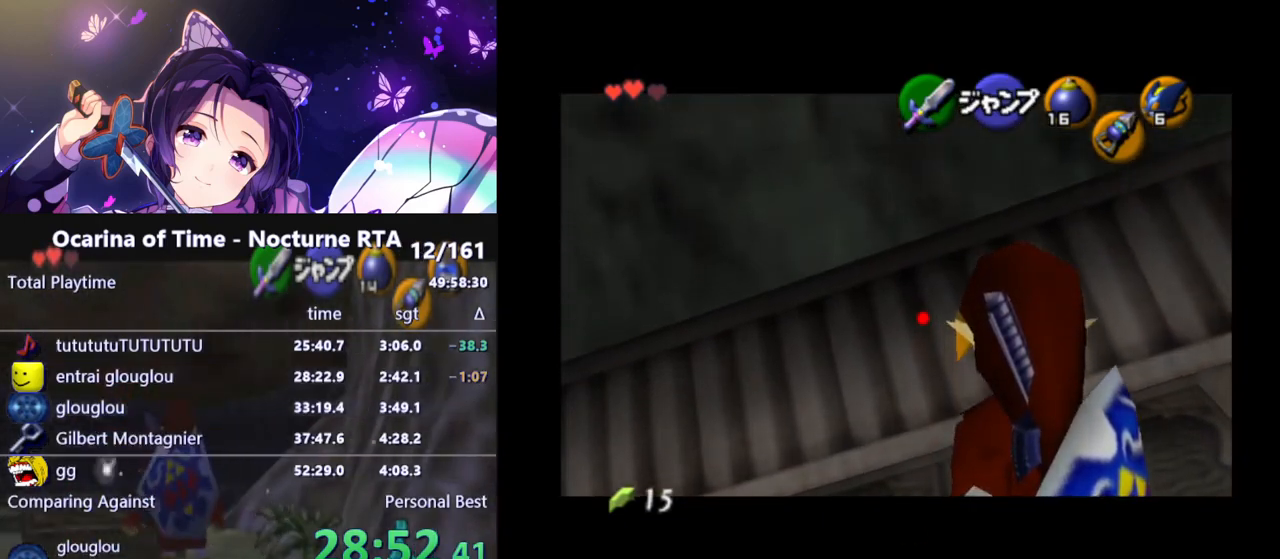
{"buttons": ["L1"], "left_stick": "down", "right_stick": "center", "events": []}
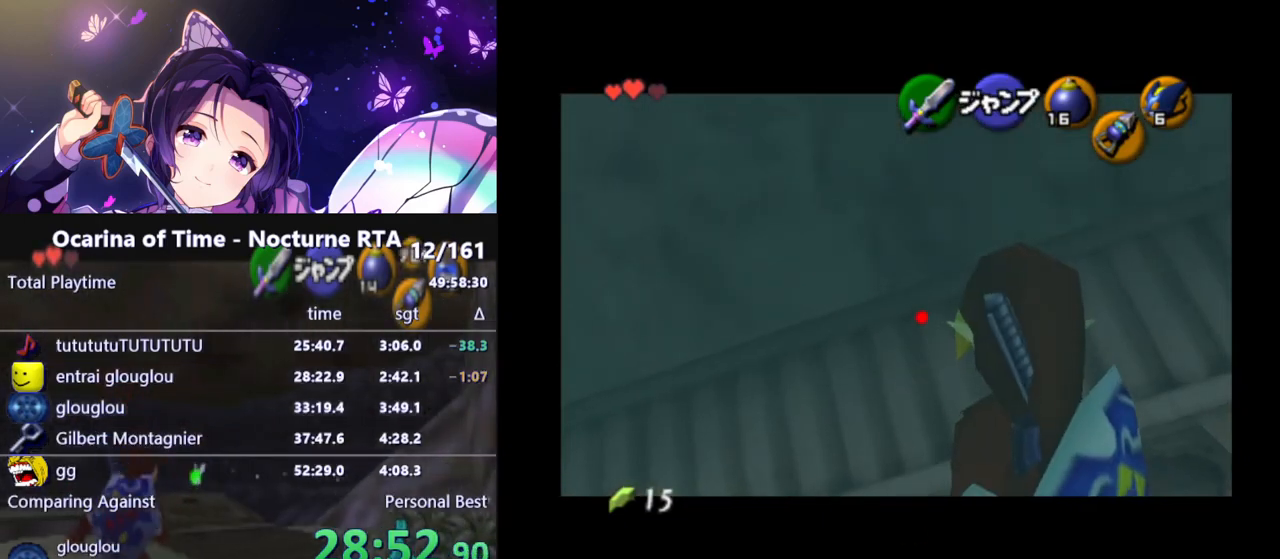
{"buttons": ["L1"], "left_stick": "down", "right_stick": "center", "events": []}
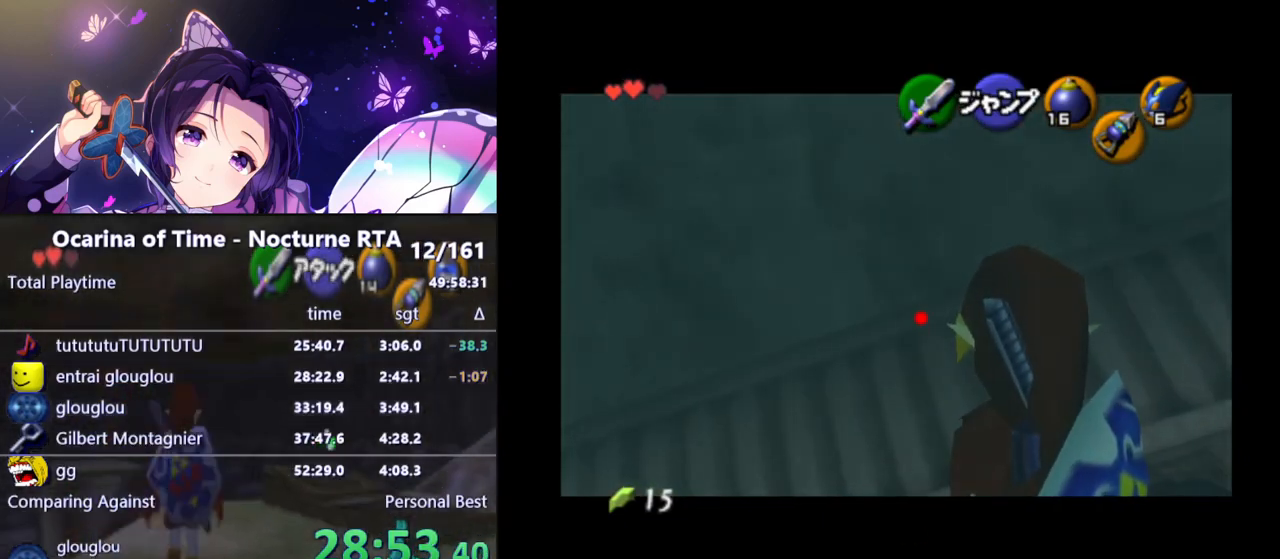
{"buttons": ["L1"], "left_stick": "down", "right_stick": "center", "events": []}
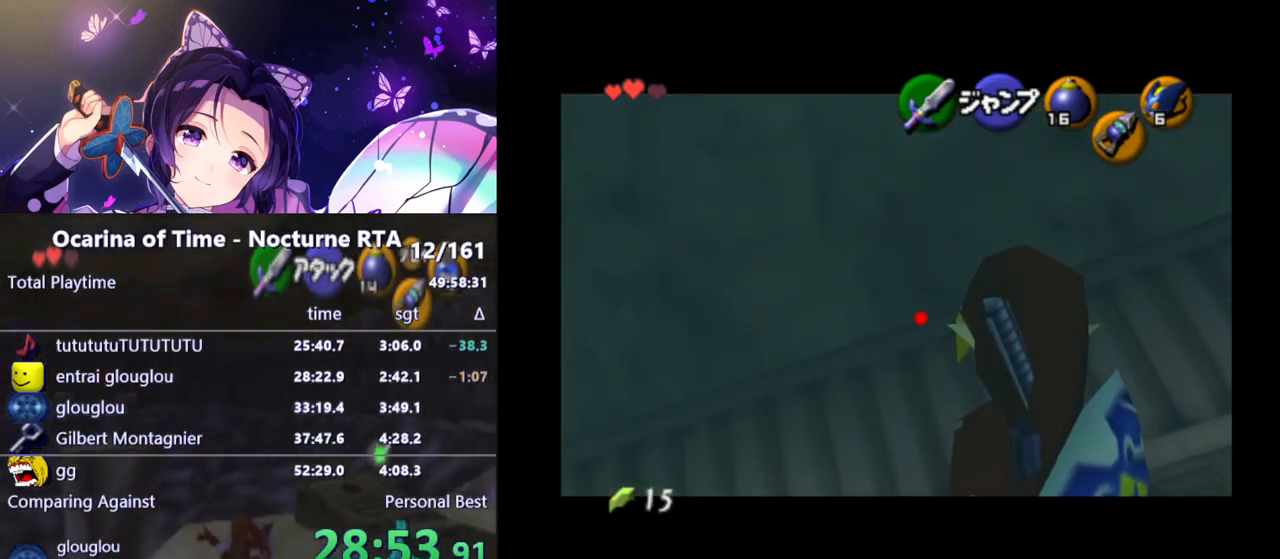
{"buttons": ["A", "L1"], "left_stick": "down", "right_stick": "center", "events": [[417, "A", "down"]]}
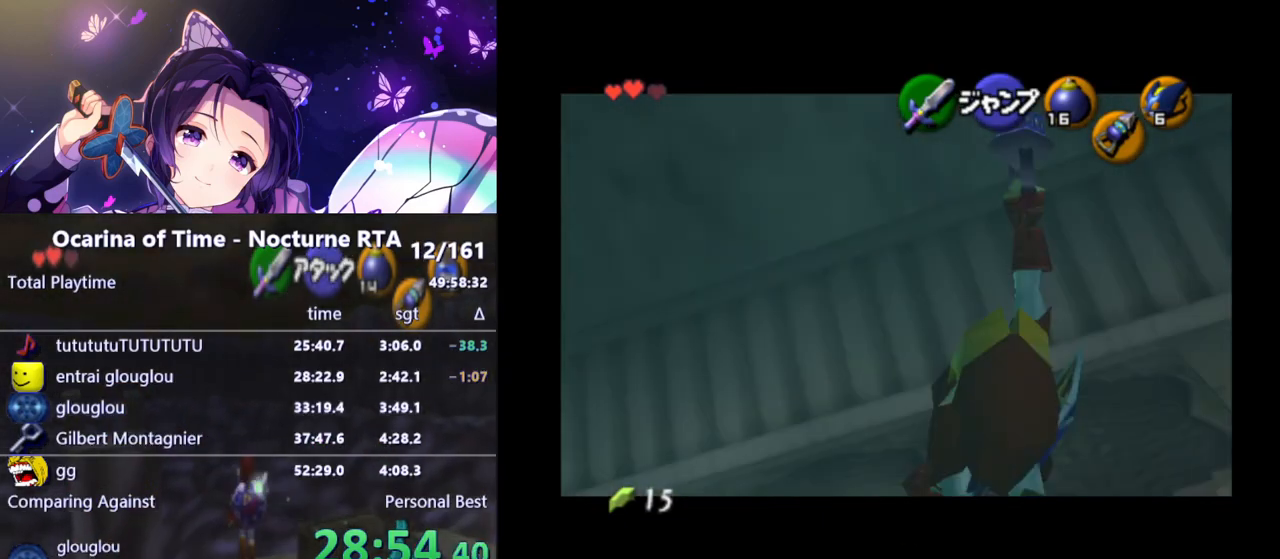
{"buttons": ["L1", "R1"], "left_stick": "down", "right_stick": "center", "events": [[17, "A", "up"], [83, "X", "down"], [200, "R1", "down"], [200, "X", "up"]]}
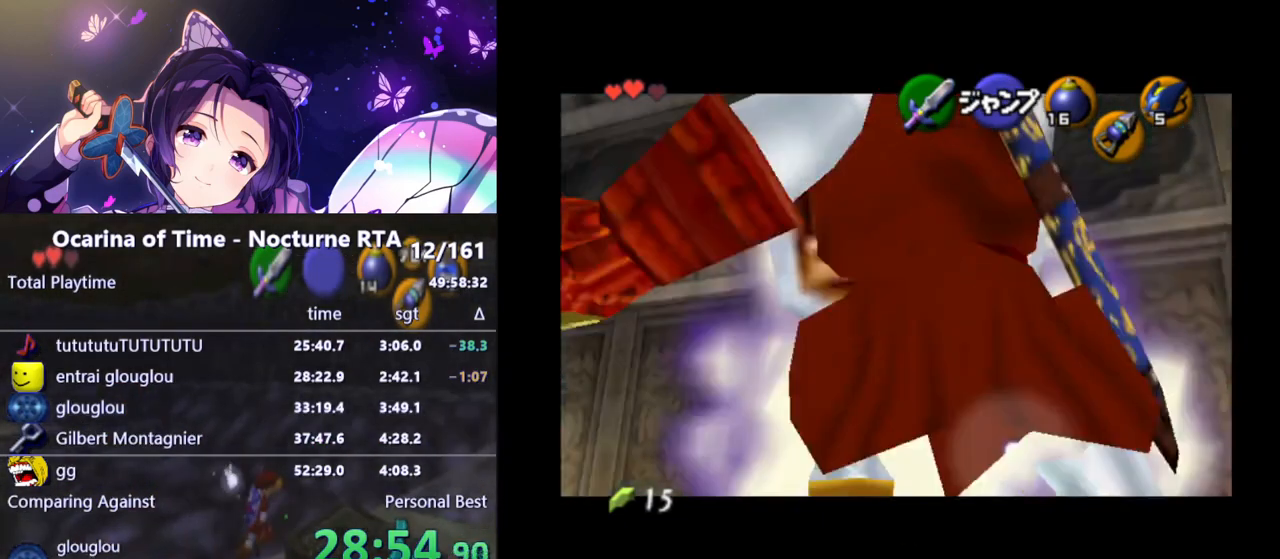
{"buttons": [], "left_stick": "center", "right_stick": "center", "events": [[317, "R1", "up"], [350, "L1", "up"], [383, "left_stick", "center"]]}
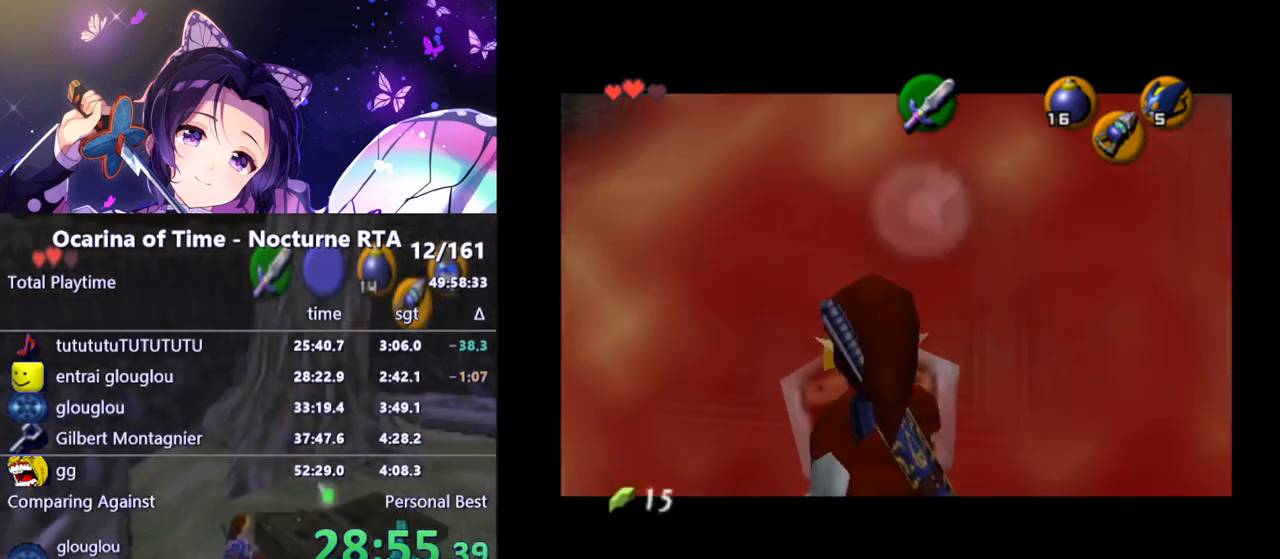
{"buttons": [], "left_stick": "center", "right_stick": "center", "events": [[133, "Z", "down"], [300, "Z", "up"]]}
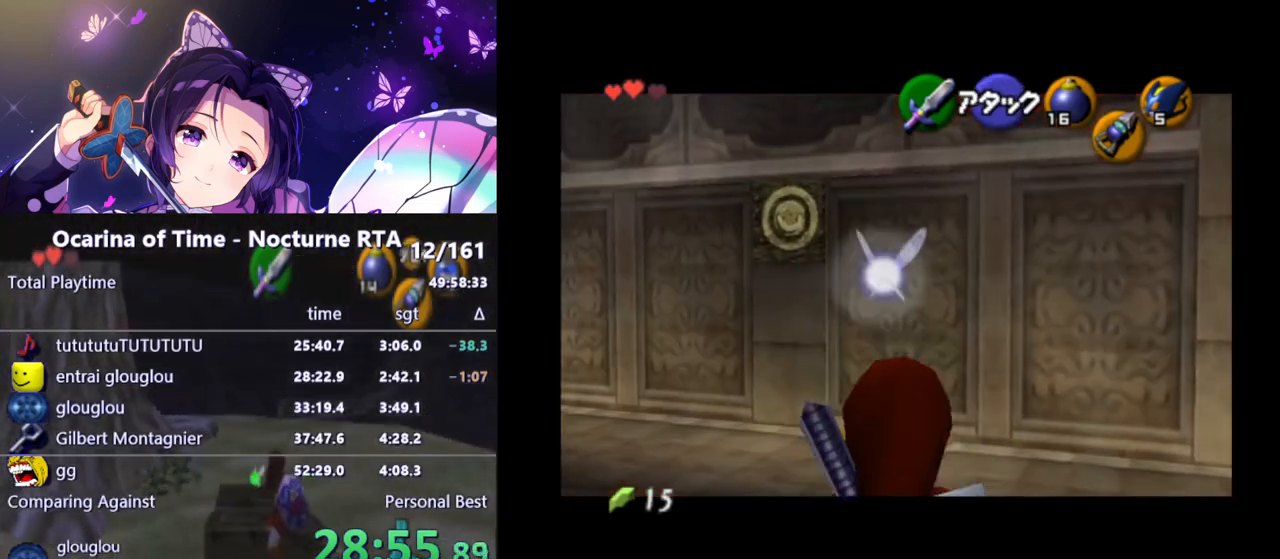
{"buttons": [], "left_stick": "right", "right_stick": "center", "events": [[350, "left_stick", "right"]]}
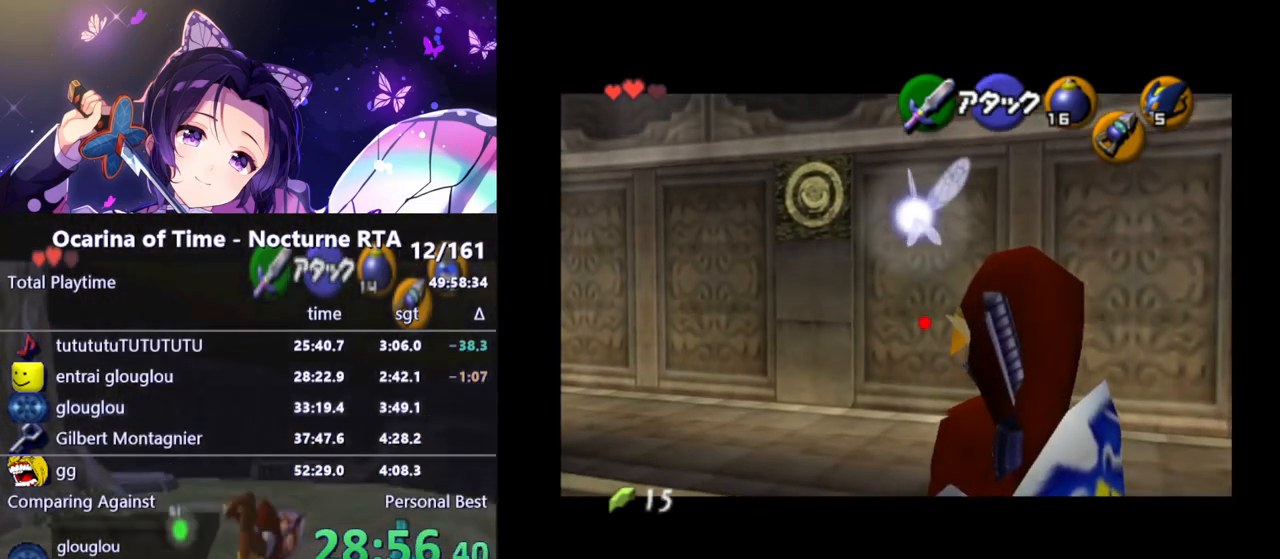
{"buttons": [], "left_stick": "right", "right_stick": "center", "events": [[17, "A", "down"], [133, "A", "up"]]}
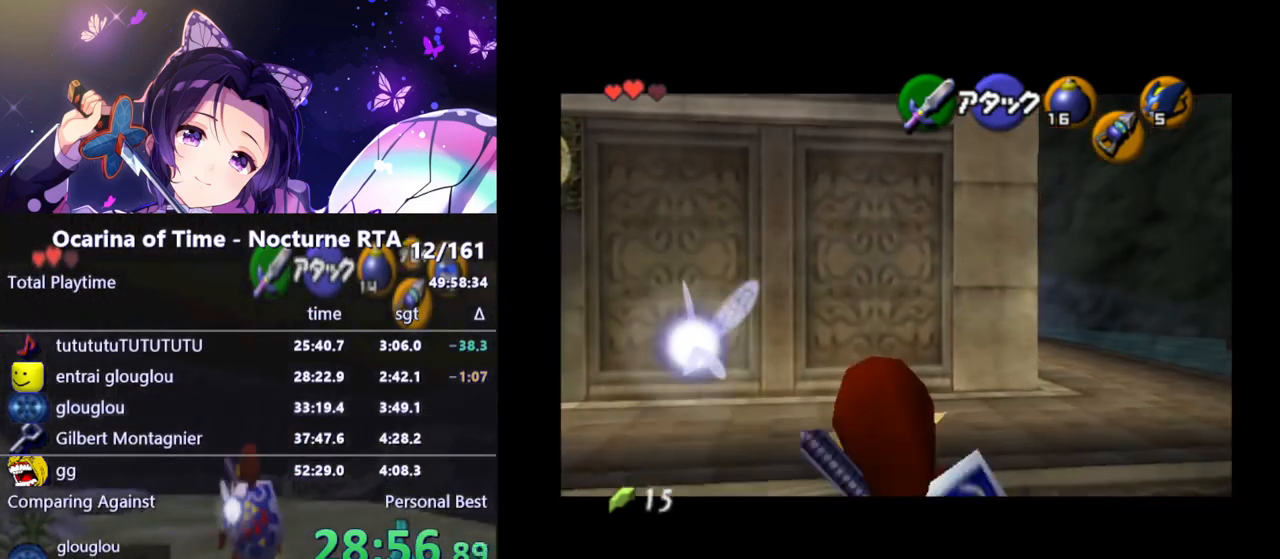
{"buttons": [], "left_stick": "up", "right_stick": "center", "events": [[17, "left_stick", "center"], [267, "left_stick", "up"]]}
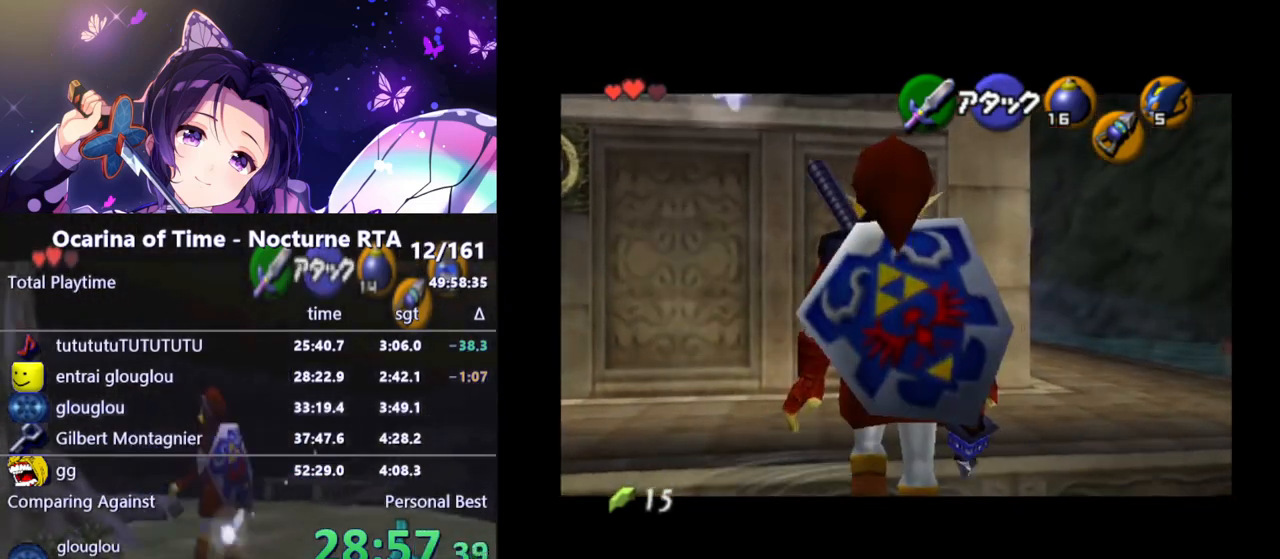
{"buttons": [], "left_stick": "up", "right_stick": "center", "events": [[333, "X", "down"], [433, "X", "up"]]}